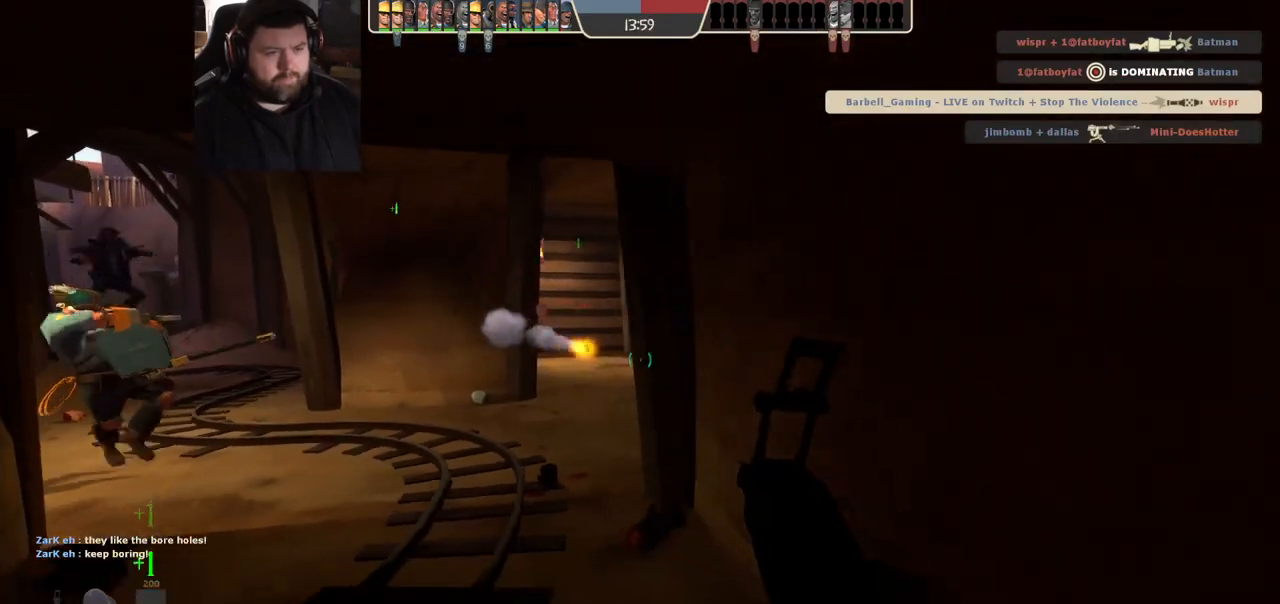
Gameplay with a controller (PlayStation layout); each line is a JSON object with the inputs held at the frame after it (dt_ms = milliseconds from this image to that frame). "events" lists button and stick changes between this image and that frame as [ms after this image, input, new state], when the widget could be followed in between.
{"dt_ms": 500, "buttons": [], "left_stick": "up-right", "right_stick": "center", "events": [[133, "right_stick", "right"], [283, "right_stick", "center"], [417, "SQUARE", "down"], [417, "left_stick", "up-right"], [467, "SQUARE", "up"]]}
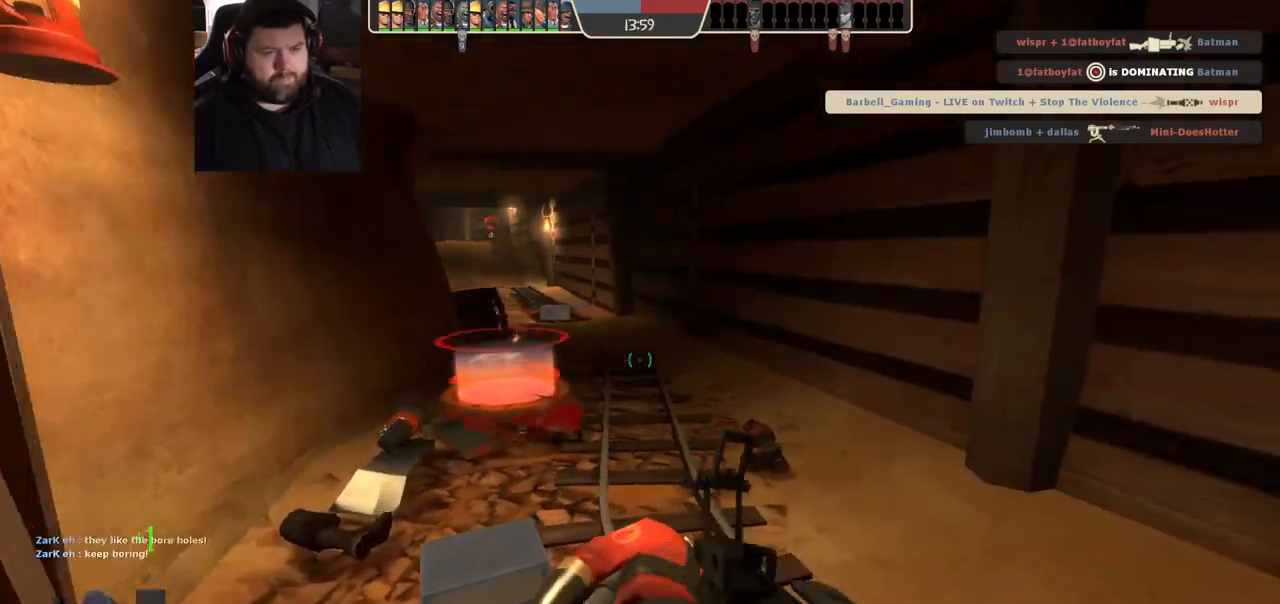
{"dt_ms": 500, "buttons": [], "left_stick": "up-right", "right_stick": "center", "events": [[50, "SQUARE", "down"], [50, "left_stick", "up"], [133, "SQUARE", "up"], [283, "left_stick", "up-right"]]}
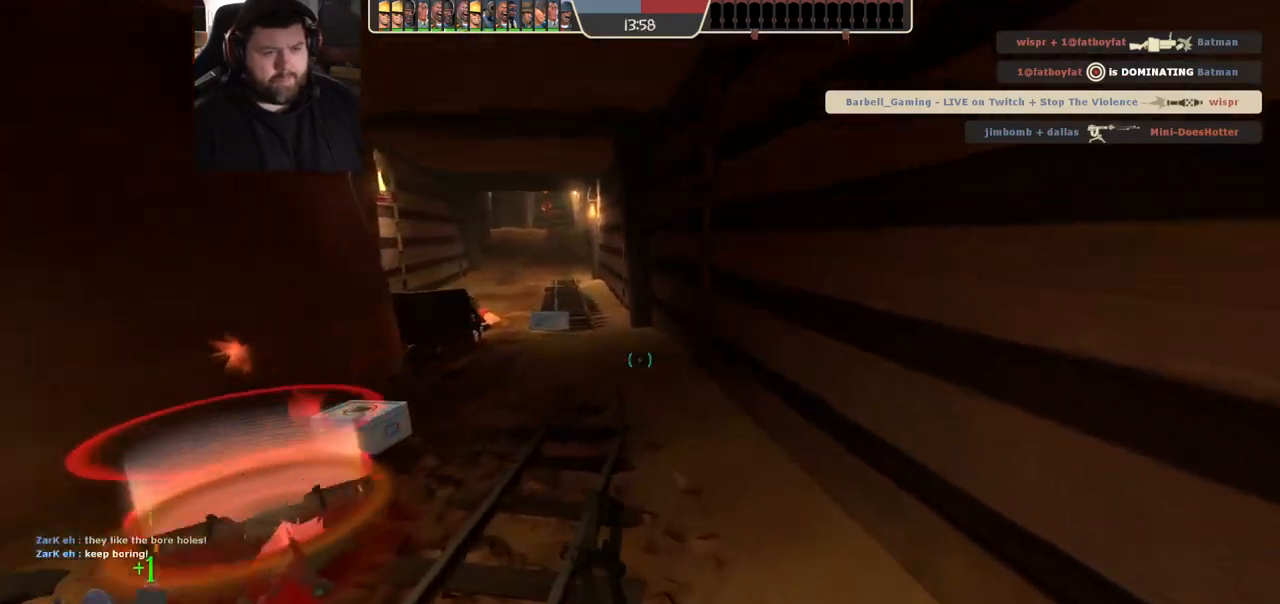
{"dt_ms": 500, "buttons": [], "left_stick": "up", "right_stick": "center", "events": [[333, "left_stick", "up"]]}
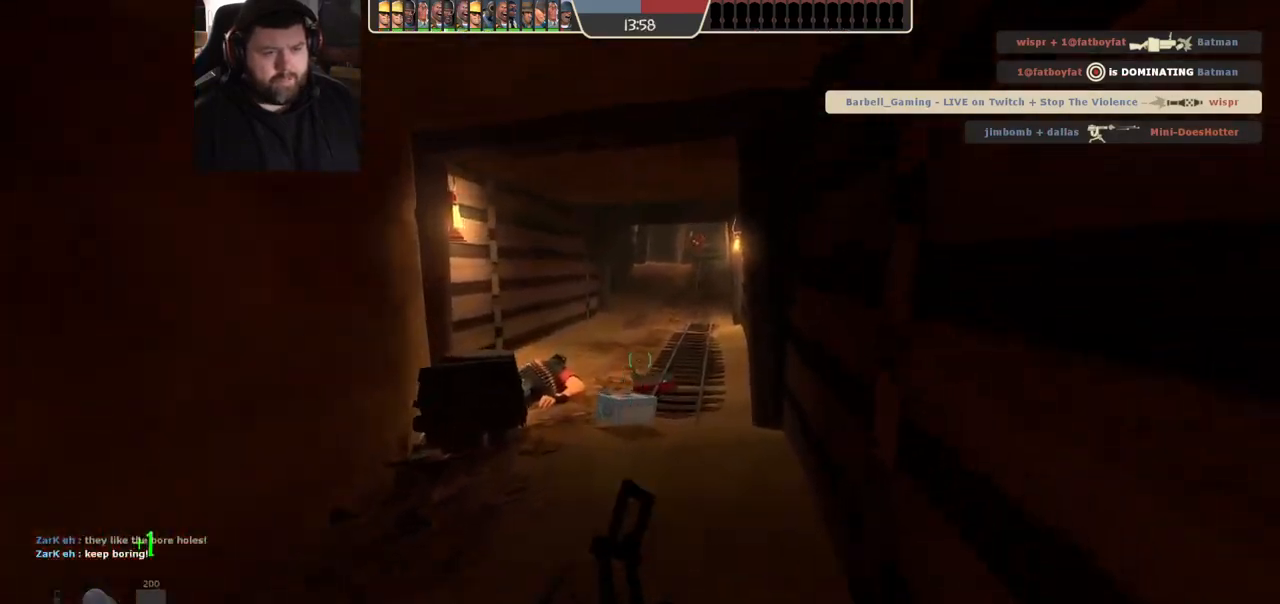
{"dt_ms": 500, "buttons": [], "left_stick": "up-left", "right_stick": "center", "events": [[433, "left_stick", "up-left"]]}
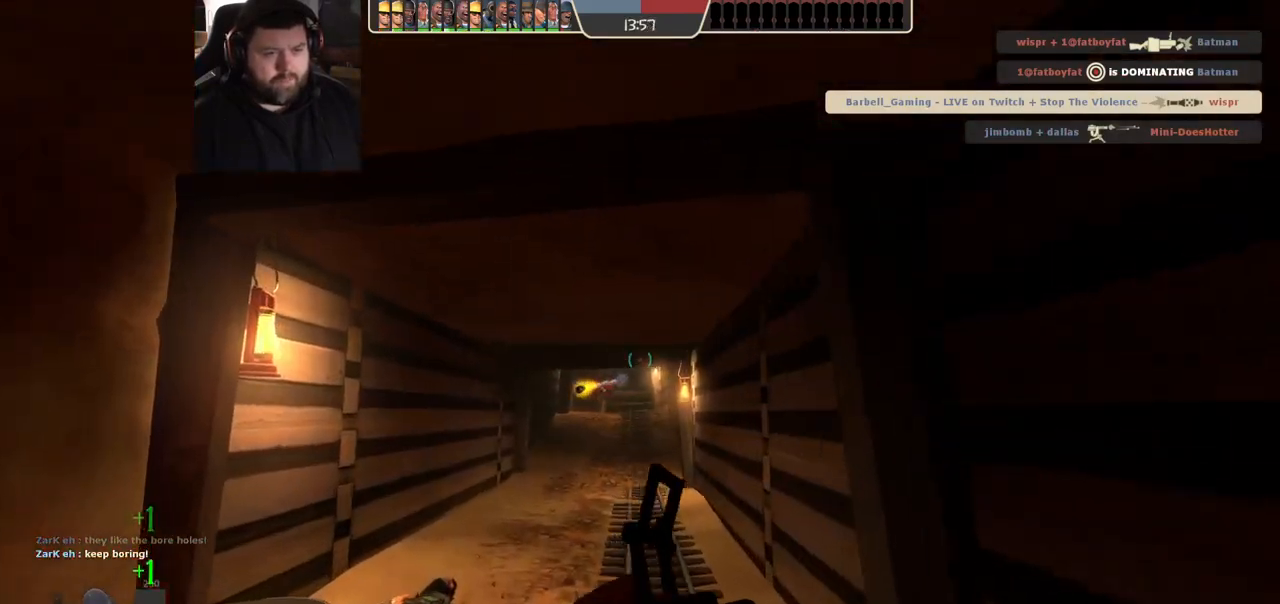
{"dt_ms": 500, "buttons": [], "left_stick": "up", "right_stick": "center", "events": [[183, "R2", "down"], [200, "R1", "down"], [317, "R1", "up"], [317, "R2", "up"], [333, "left_stick", "up"]]}
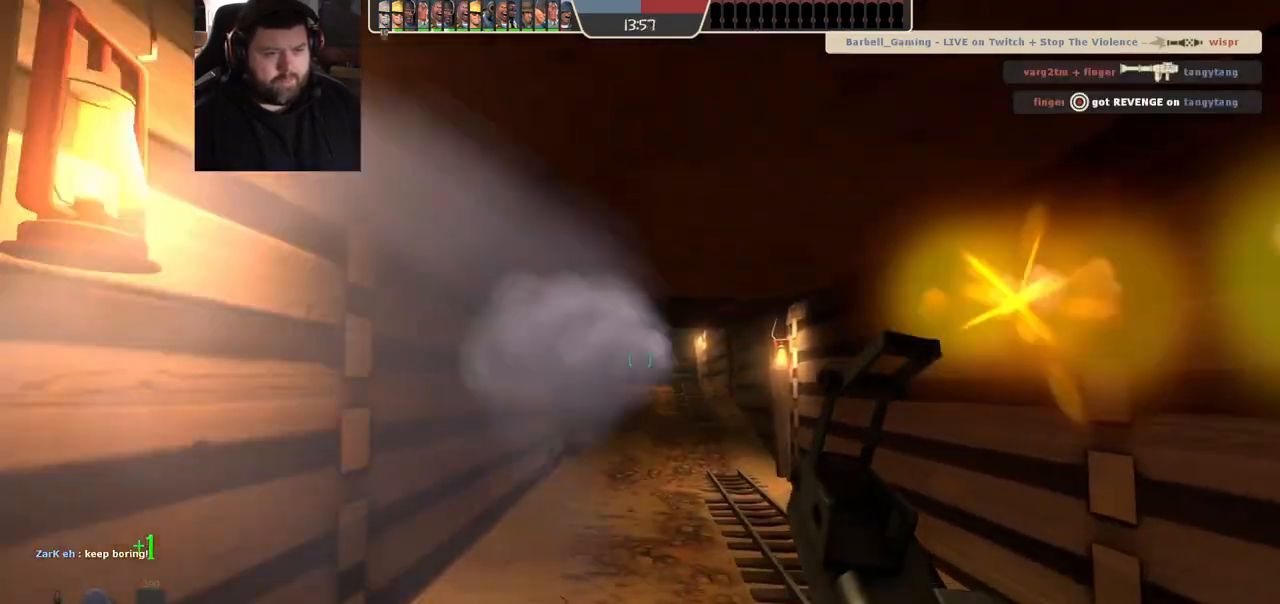
{"dt_ms": 1000, "buttons": [], "left_stick": "up", "right_stick": "center"}
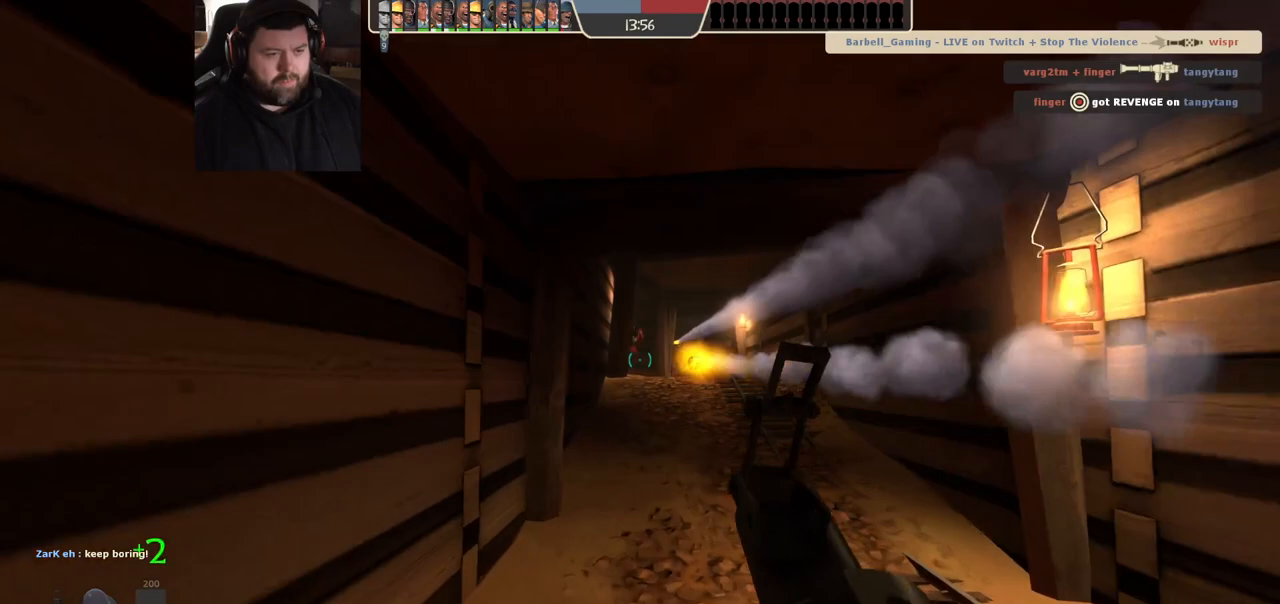
{"dt_ms": 500, "buttons": [], "left_stick": "right", "right_stick": "center", "events": [[217, "R2", "down"], [400, "R2", "up"], [433, "left_stick", "right"]]}
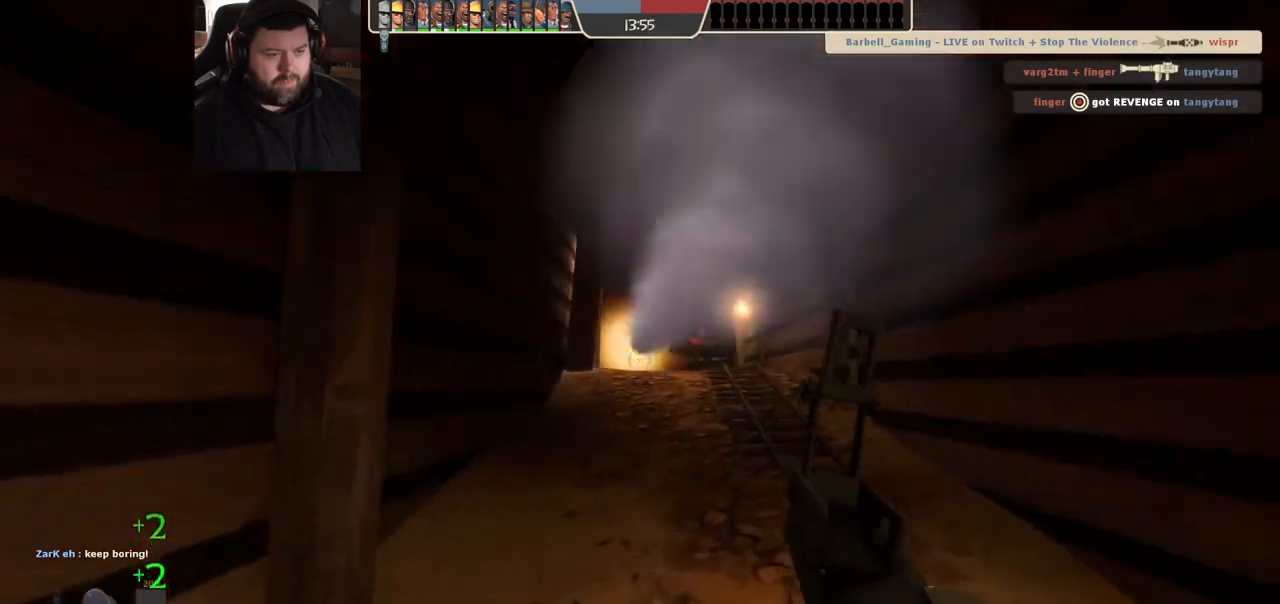
{"dt_ms": 500, "buttons": ["SQUARE"], "left_stick": "up", "right_stick": "center", "events": [[150, "SQUARE", "down"], [233, "SQUARE", "up"], [317, "SQUARE", "down"], [367, "SQUARE", "up"], [433, "left_stick", "up"], [467, "SQUARE", "down"]]}
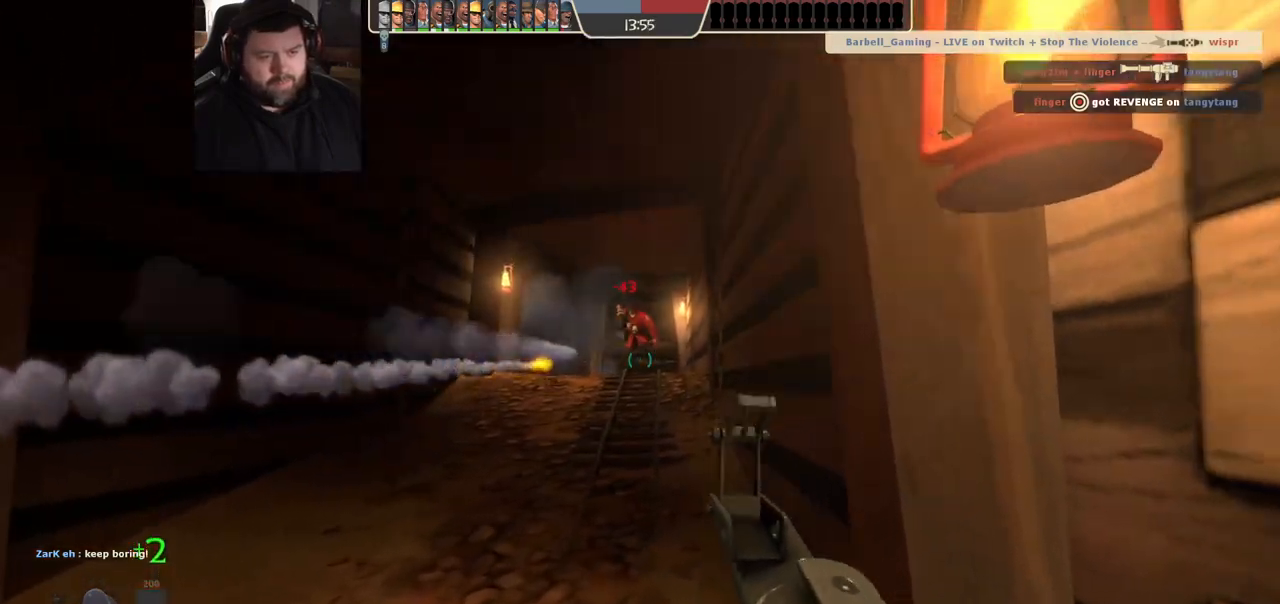
{"dt_ms": 500, "buttons": ["R2"], "left_stick": "up-left", "right_stick": "center", "events": [[33, "SQUARE", "up"], [83, "left_stick", "up-left"], [117, "SQUARE", "down"], [200, "SQUARE", "up"], [500, "R2", "down"]]}
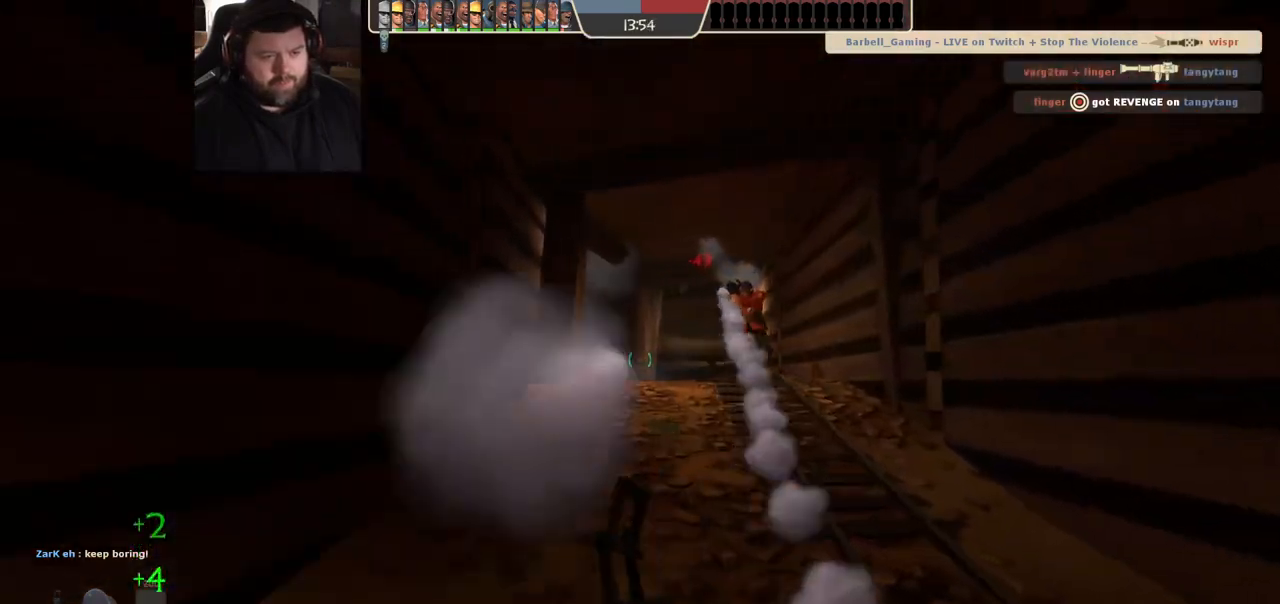
{"dt_ms": 500, "buttons": [], "left_stick": "right", "right_stick": "center", "events": [[167, "left_stick", "right"], [200, "R2", "up"]]}
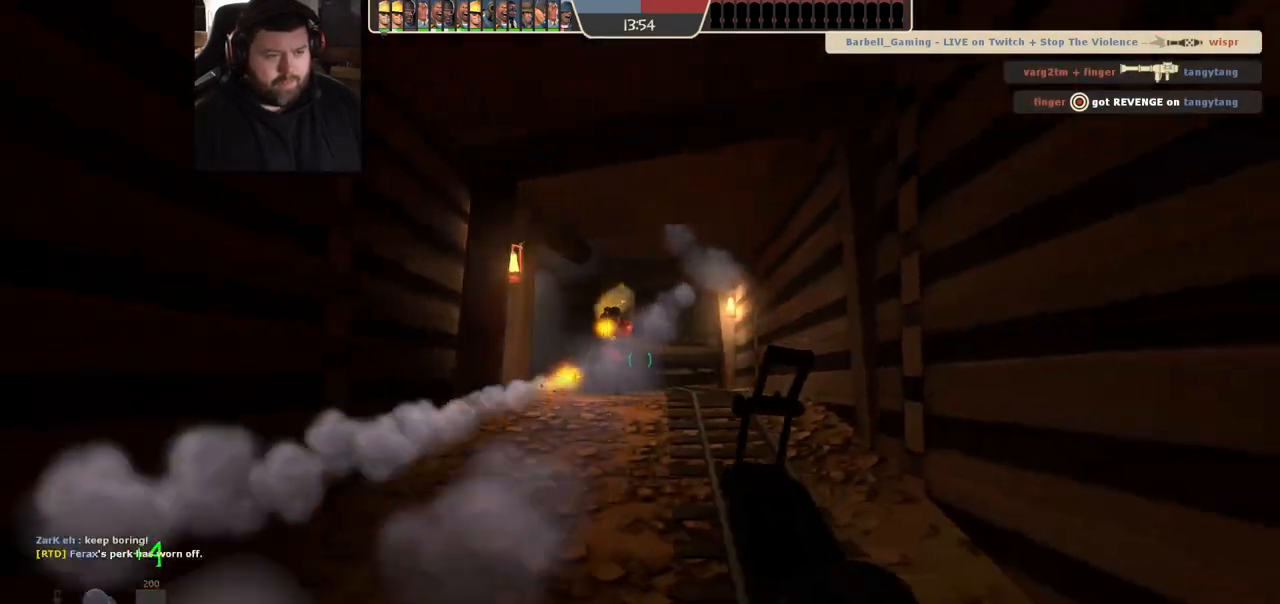
{"dt_ms": 500, "buttons": [], "left_stick": "up-left", "right_stick": "center", "events": [[17, "SQUARE", "down"], [33, "left_stick", "up-right"], [100, "SQUARE", "up"], [150, "left_stick", "up"], [183, "SQUARE", "down"], [267, "R1", "down"], [267, "SQUARE", "up"], [317, "left_stick", "up-left"], [333, "R1", "up"]]}
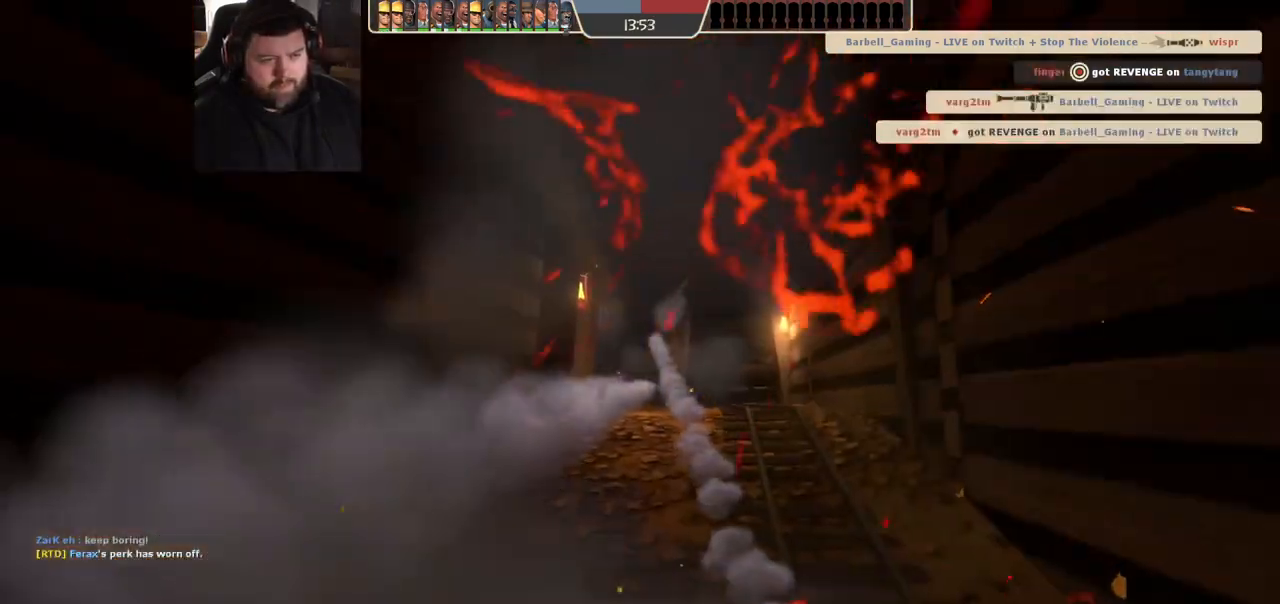
{"dt_ms": 500, "buttons": [], "left_stick": "center", "right_stick": "center", "events": [[133, "left_stick", "center"]]}
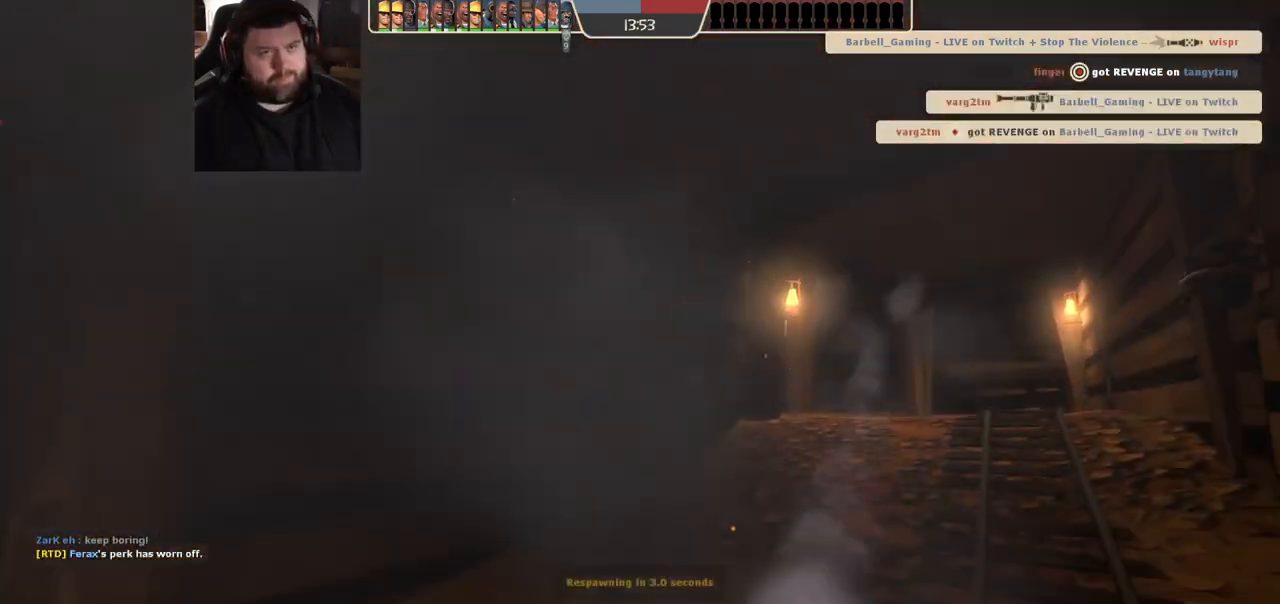
{"dt_ms": 500, "buttons": [], "left_stick": "center", "right_stick": "center", "events": [[167, "SQUARE", "down"], [233, "SQUARE", "up"]]}
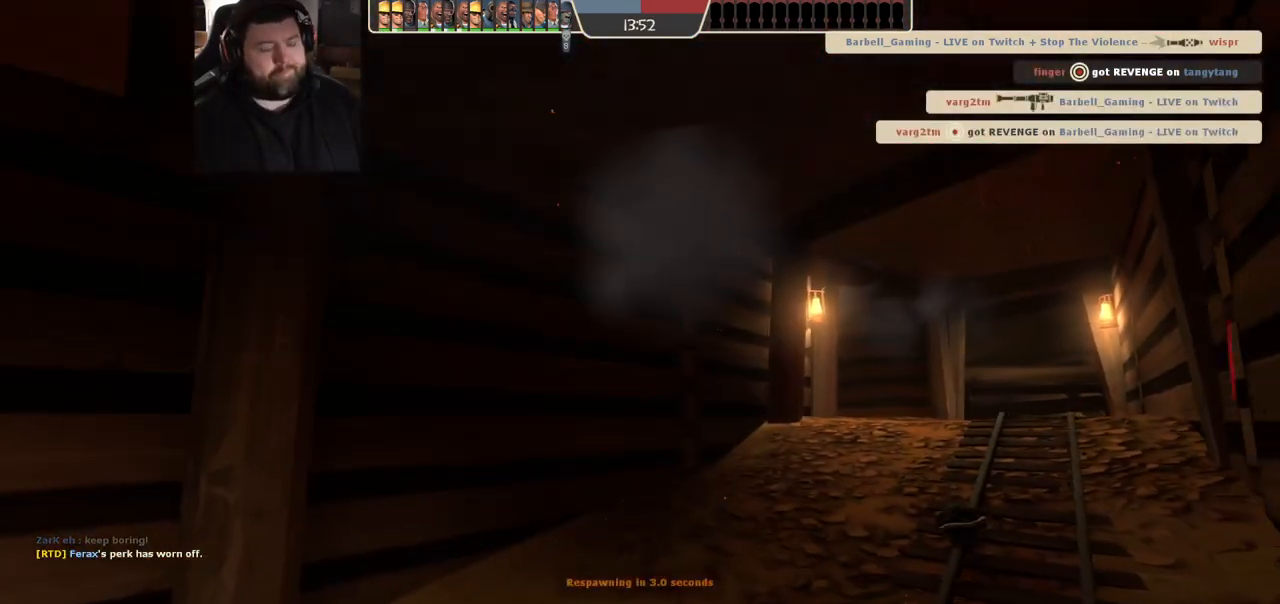
{"dt_ms": 500, "buttons": [], "left_stick": "up", "right_stick": "center", "events": [[183, "left_stick", "up"]]}
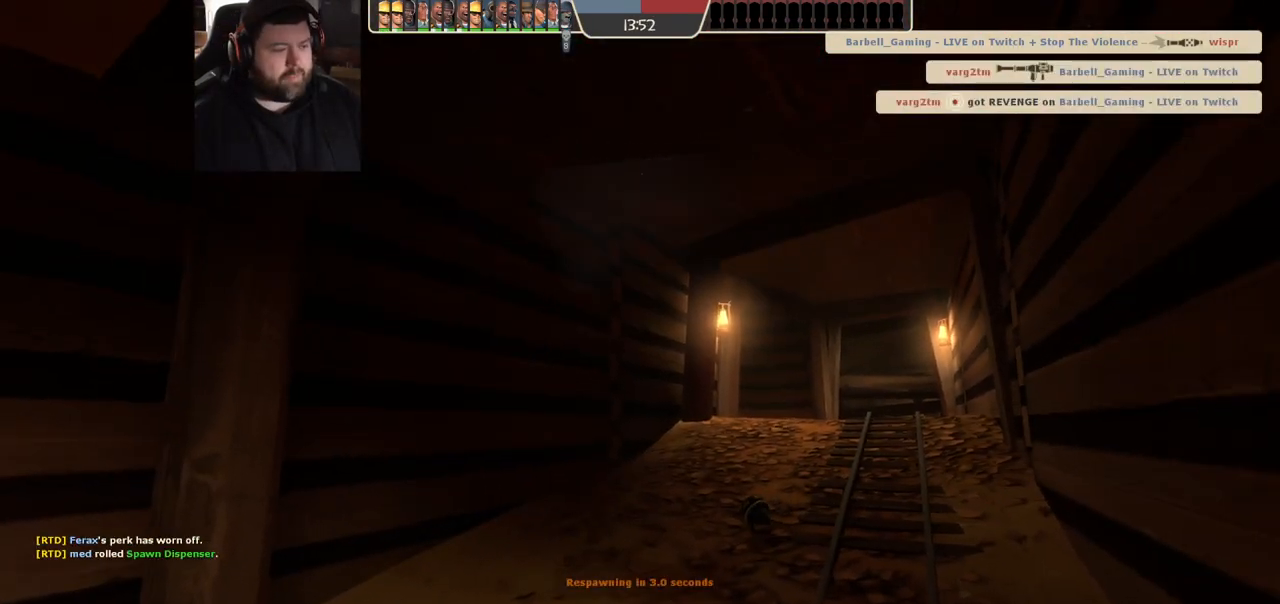
{"dt_ms": 500, "buttons": [], "left_stick": "up", "right_stick": "center", "events": []}
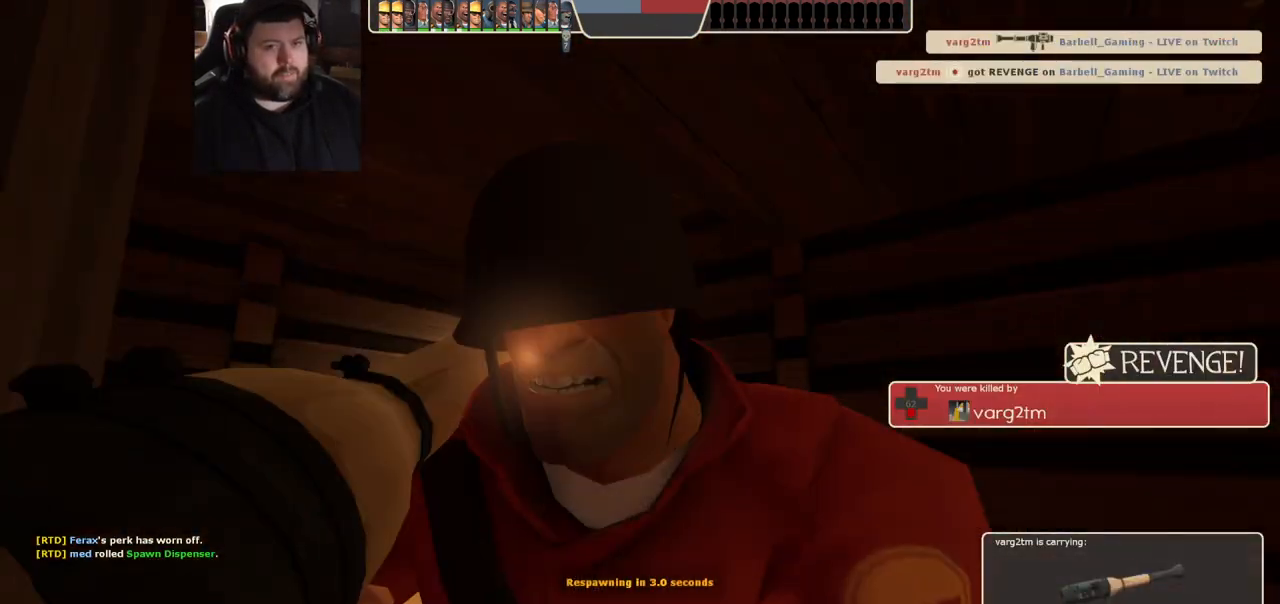
{"dt_ms": 500, "buttons": [], "left_stick": "up", "right_stick": "center", "events": [[233, "SQUARE", "down"], [333, "SQUARE", "up"]]}
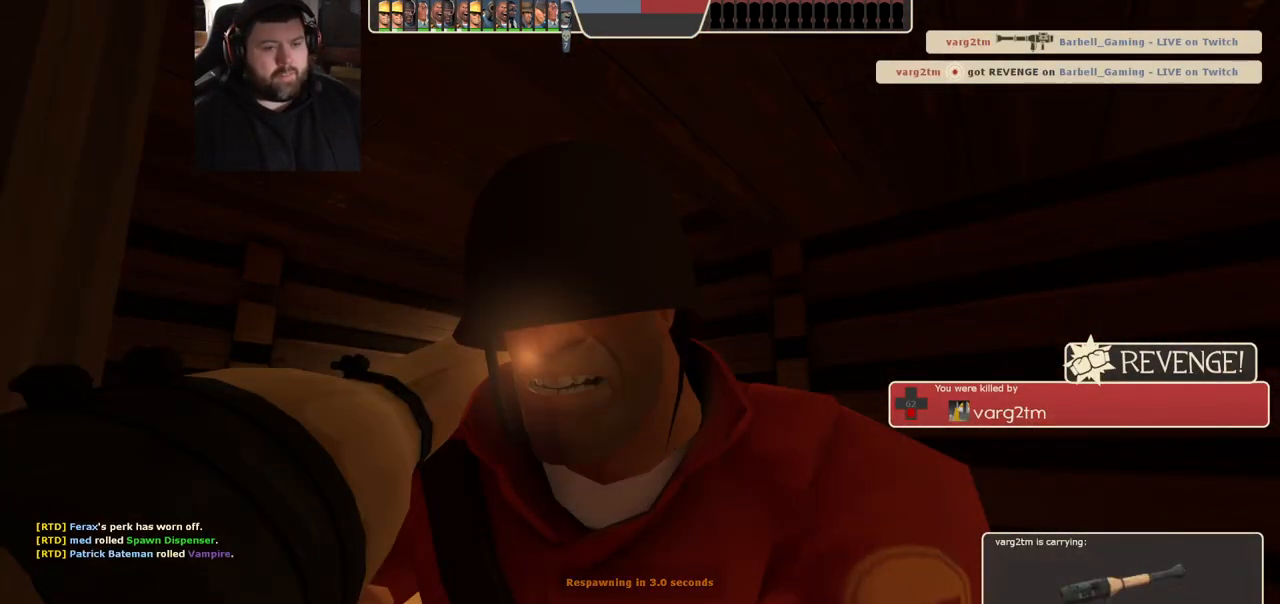
{"dt_ms": 500, "buttons": [], "left_stick": "up", "right_stick": "center", "events": []}
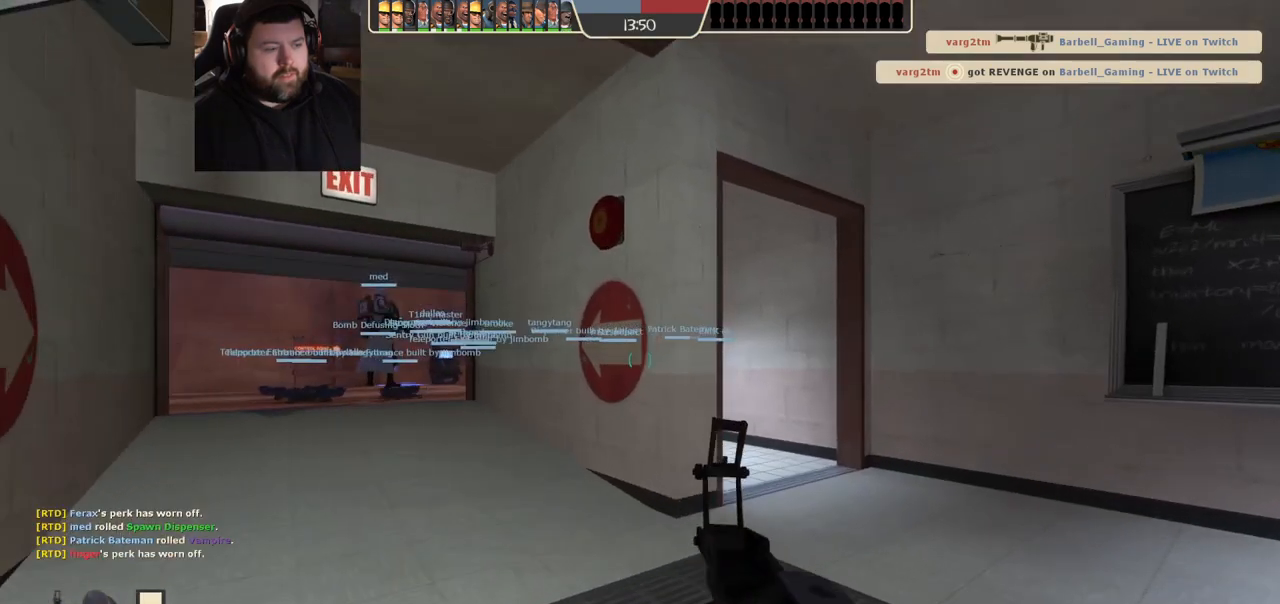
{"dt_ms": 500, "buttons": [], "left_stick": "up", "right_stick": "center", "events": [[167, "SQUARE", "down"], [233, "SQUARE", "up"], [400, "right_stick", "left"], [500, "right_stick", "center"]]}
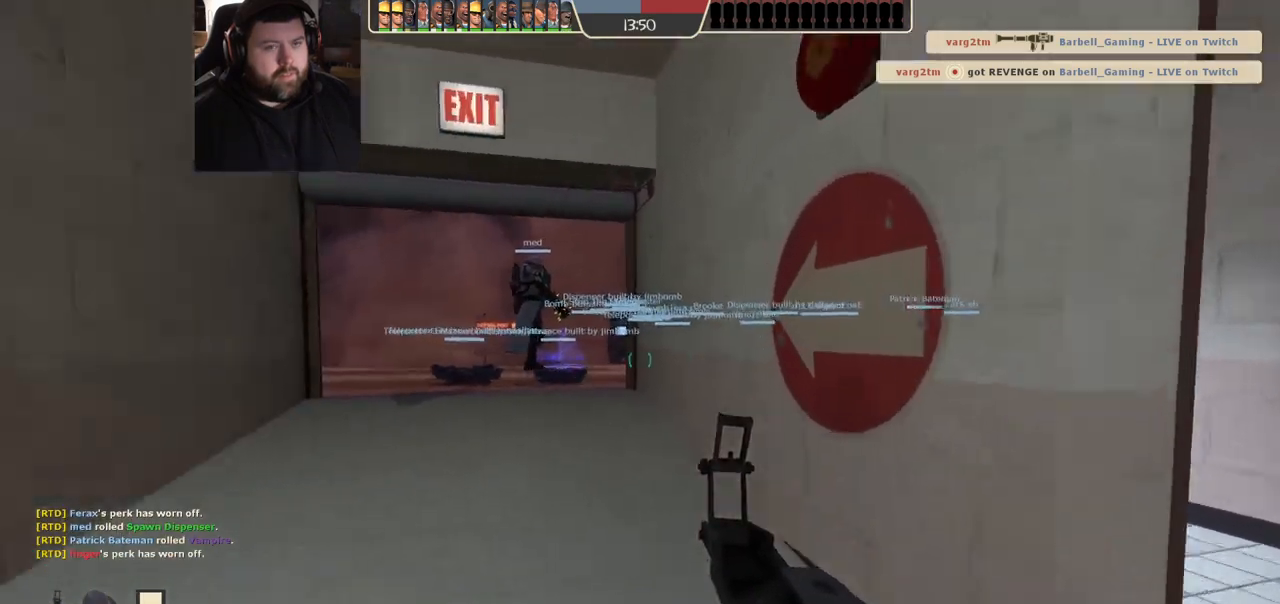
{"dt_ms": 500, "buttons": [], "left_stick": "up", "right_stick": "center", "events": [[133, "SQUARE", "down"], [183, "SQUARE", "up"], [267, "SQUARE", "down"], [333, "SQUARE", "up"], [417, "SQUARE", "down"], [500, "SQUARE", "up"]]}
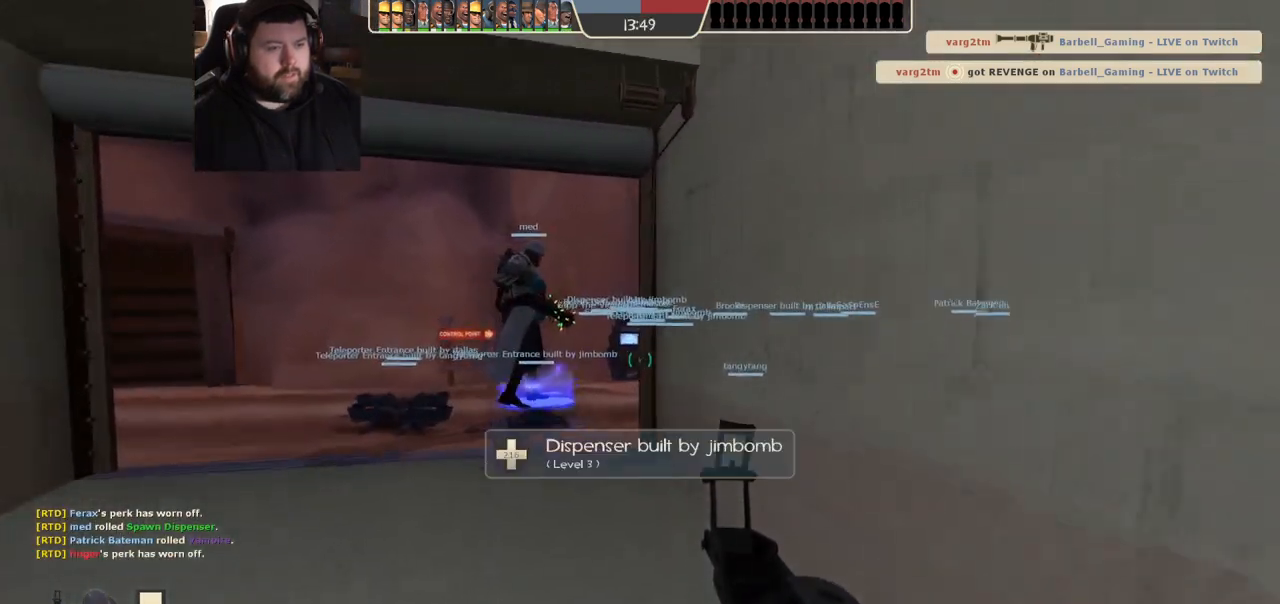
{"dt_ms": 500, "buttons": [], "left_stick": "up", "right_stick": "center", "events": [[83, "SQUARE", "down"], [150, "SQUARE", "up"], [233, "SQUARE", "down"], [317, "SQUARE", "up"], [383, "SQUARE", "down"], [450, "SQUARE", "up"]]}
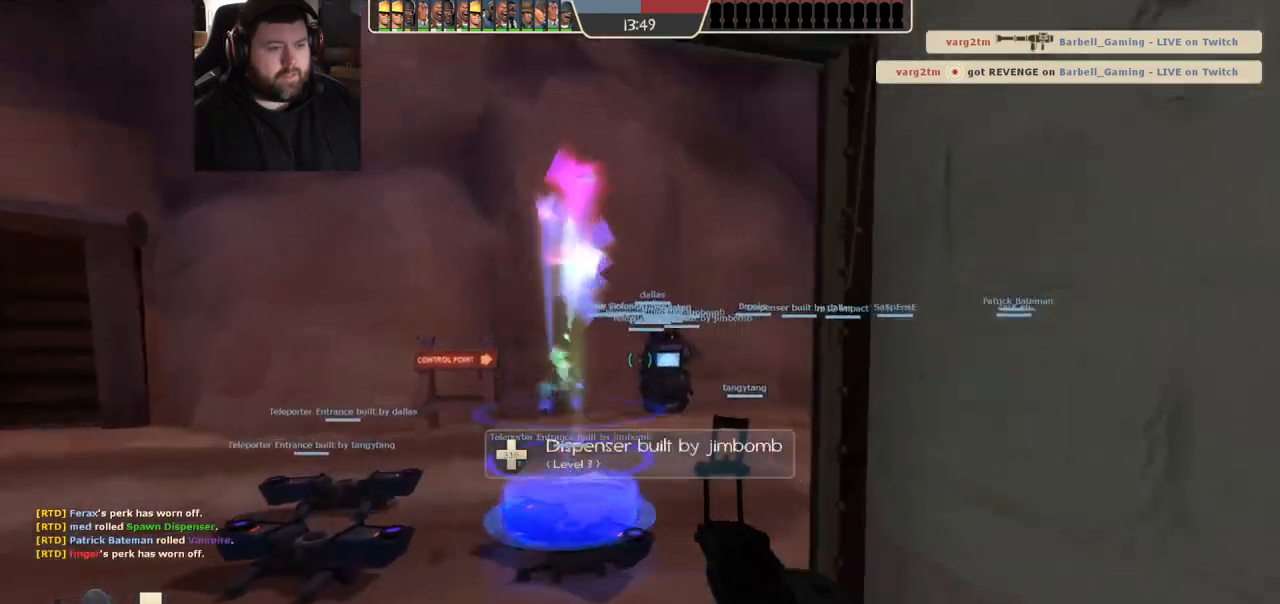
{"dt_ms": 500, "buttons": [], "left_stick": "up", "right_stick": "center", "events": [[50, "SQUARE", "down"], [133, "SQUARE", "up"], [383, "right_stick", "right"], [483, "right_stick", "center"]]}
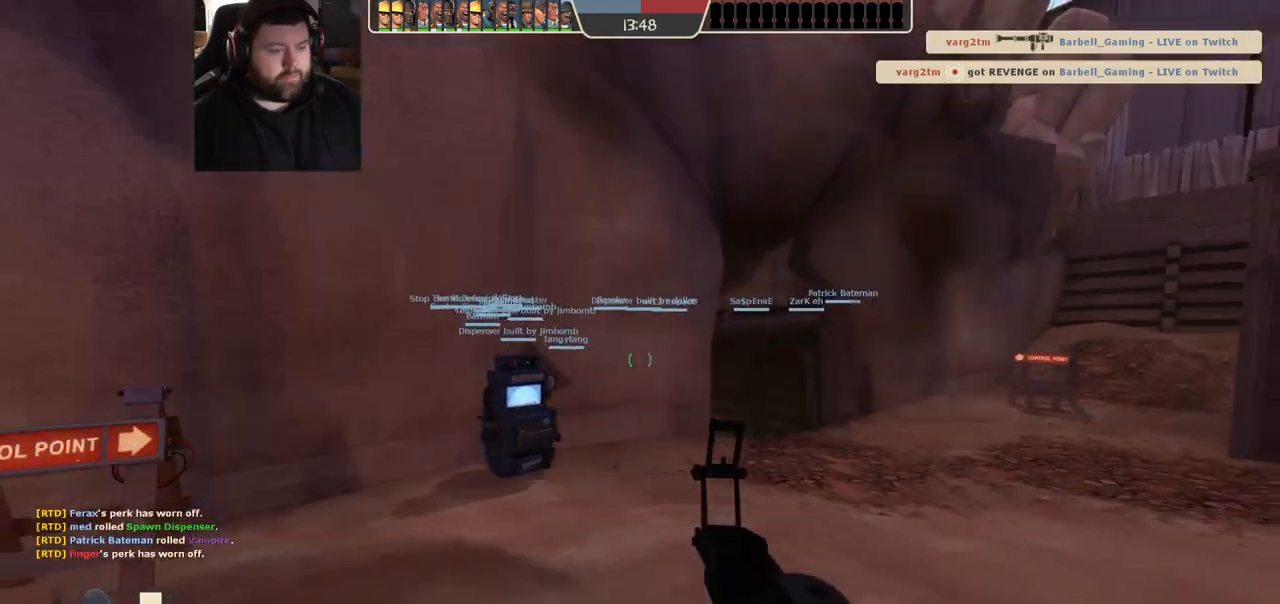
{"dt_ms": 500, "buttons": [], "left_stick": "up-right", "right_stick": "center", "events": [[117, "SQUARE", "down"], [167, "SQUARE", "up"], [183, "left_stick", "up-right"], [250, "SQUARE", "down"], [317, "SQUARE", "up"], [400, "SQUARE", "down"], [467, "SQUARE", "up"]]}
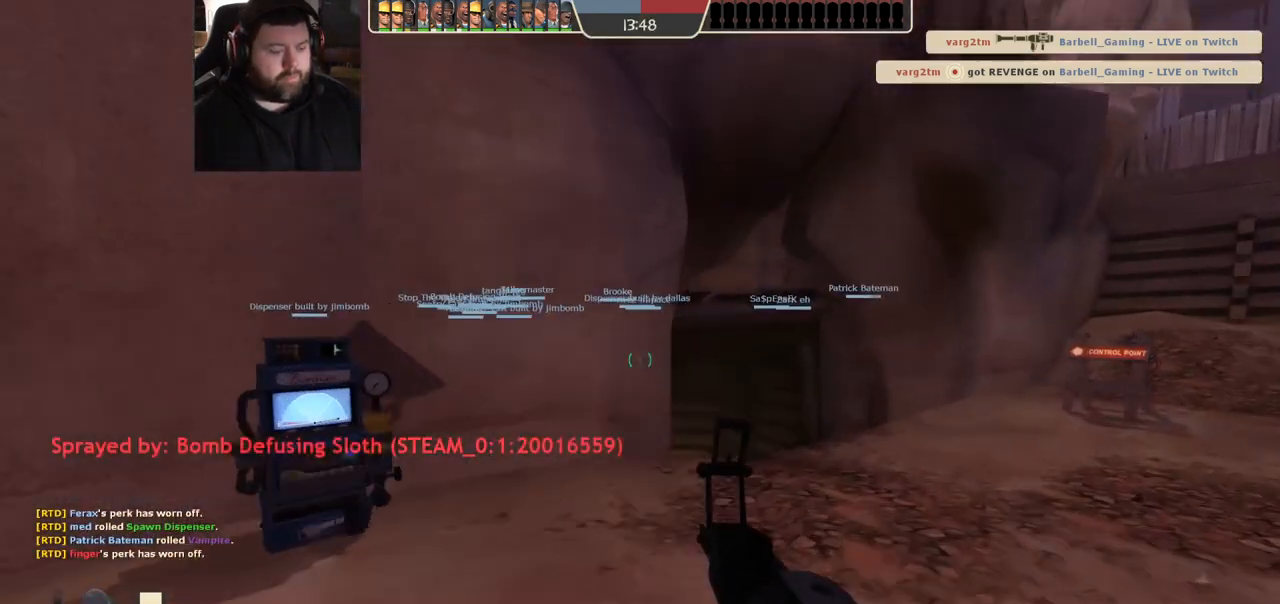
{"dt_ms": 500, "buttons": [], "left_stick": "up-right", "right_stick": "center", "events": [[50, "SQUARE", "down"], [117, "SQUARE", "up"], [217, "SQUARE", "down"], [283, "SQUARE", "up"], [367, "SQUARE", "down"], [433, "SQUARE", "up"]]}
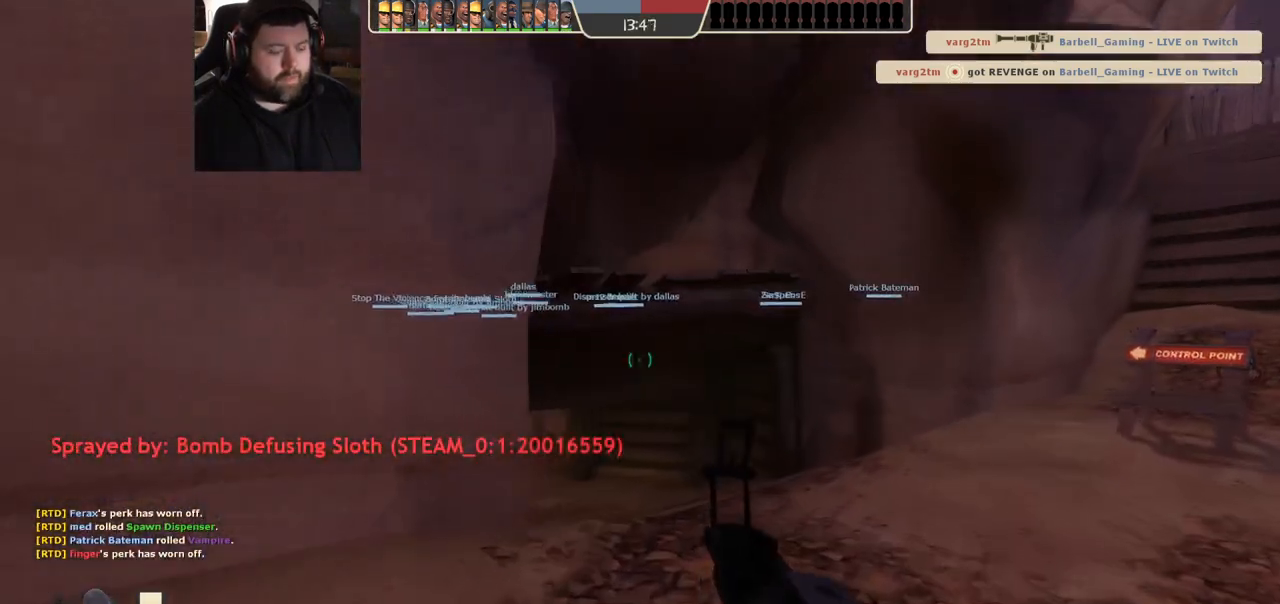
{"dt_ms": 500, "buttons": [], "left_stick": "up-right", "right_stick": "center", "events": []}
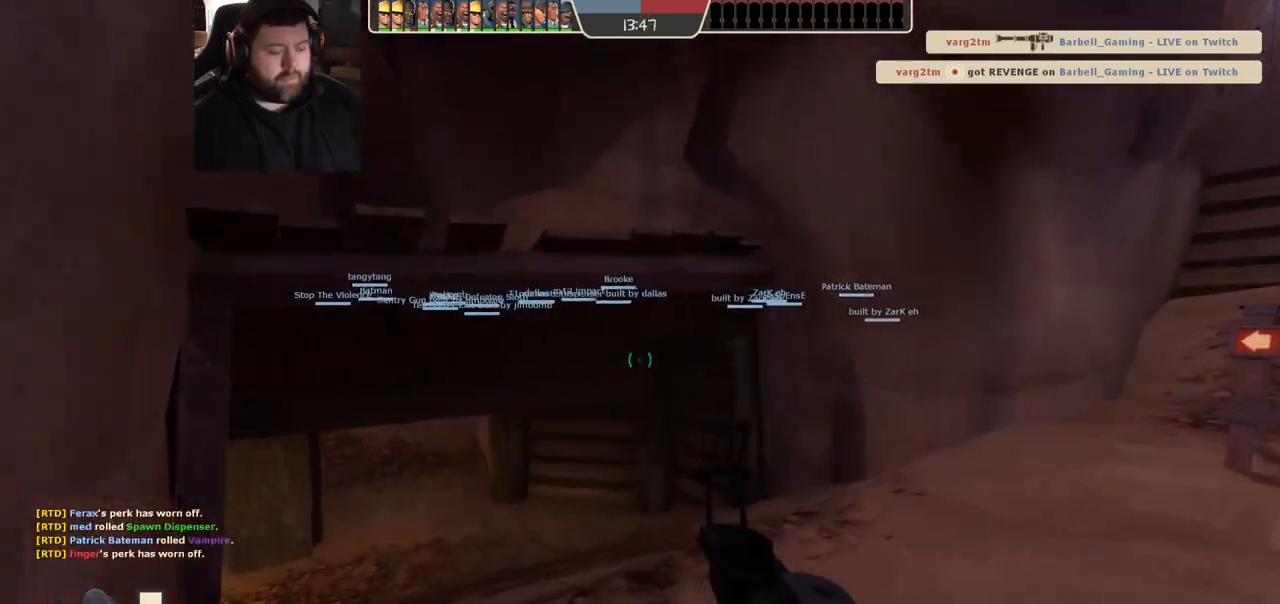
{"dt_ms": 500, "buttons": [], "left_stick": "up", "right_stick": "center", "events": [[317, "left_stick", "up"]]}
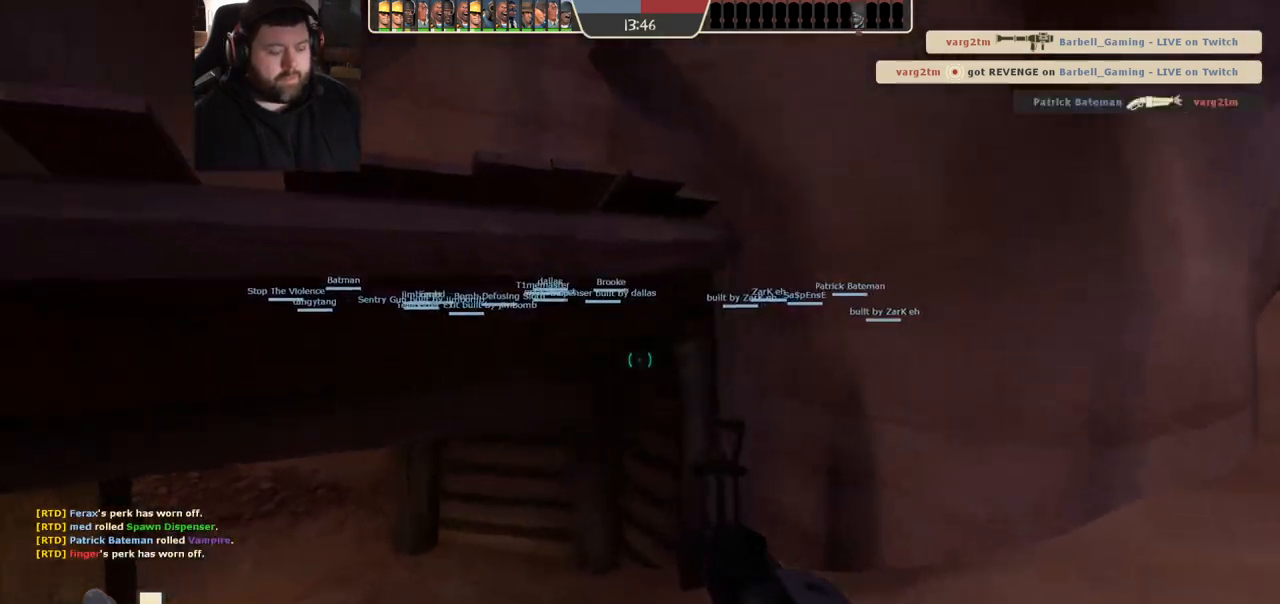
{"dt_ms": 500, "buttons": [], "left_stick": "up-right", "right_stick": "center", "events": [[33, "right_stick", "left"], [167, "right_stick", "center"], [283, "SQUARE", "down"], [283, "left_stick", "up-right"], [383, "SQUARE", "up"]]}
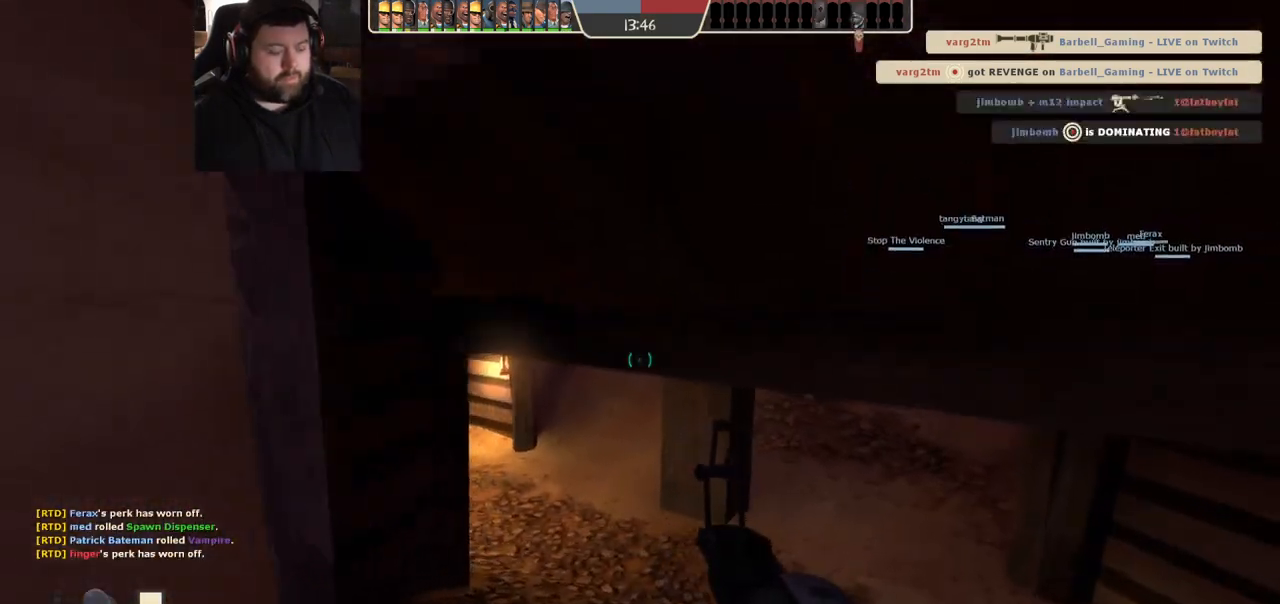
{"dt_ms": 500, "buttons": [], "left_stick": "up", "right_stick": "center", "events": [[167, "left_stick", "up"], [200, "right_stick", "down-right"], [300, "right_stick", "center"], [433, "SQUARE", "down"], [483, "SQUARE", "up"]]}
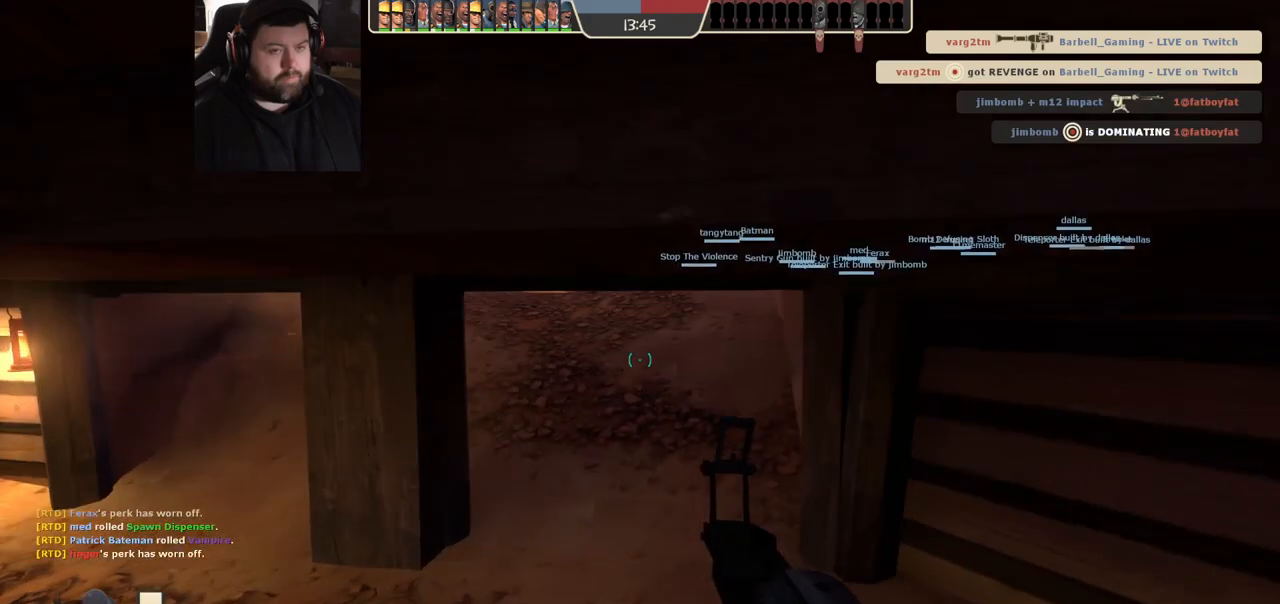
{"dt_ms": 500, "buttons": [], "left_stick": "up", "right_stick": "center", "events": []}
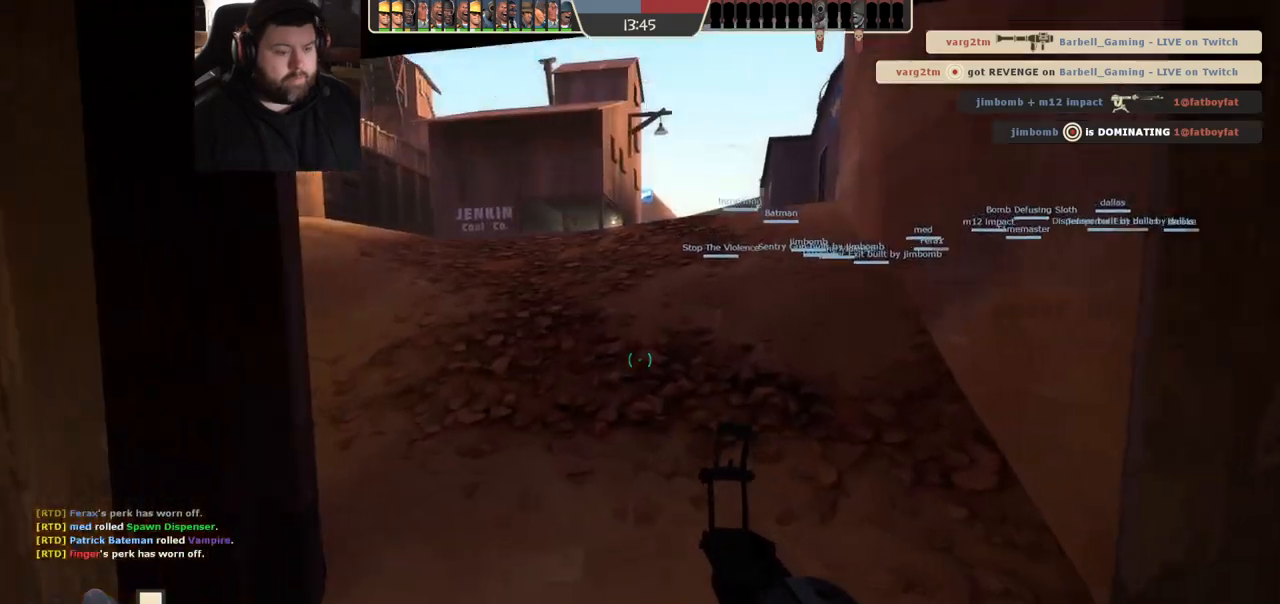
{"dt_ms": 500, "buttons": [], "left_stick": "up", "right_stick": "center", "events": []}
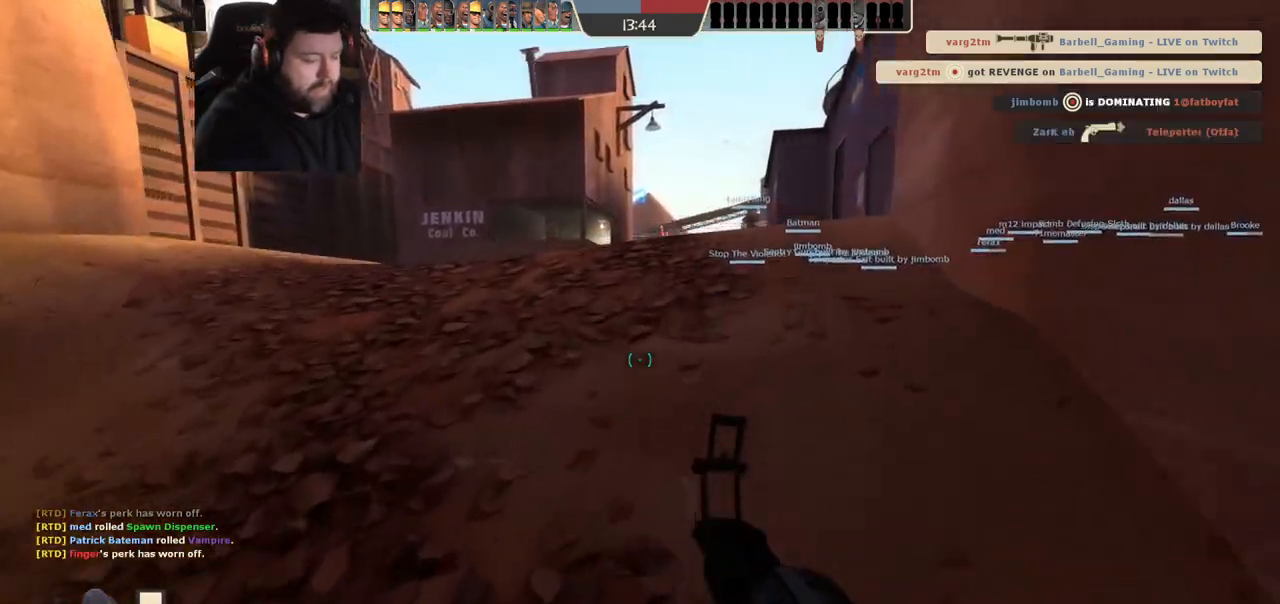
{"dt_ms": 500, "buttons": [], "left_stick": "up", "right_stick": "center", "events": []}